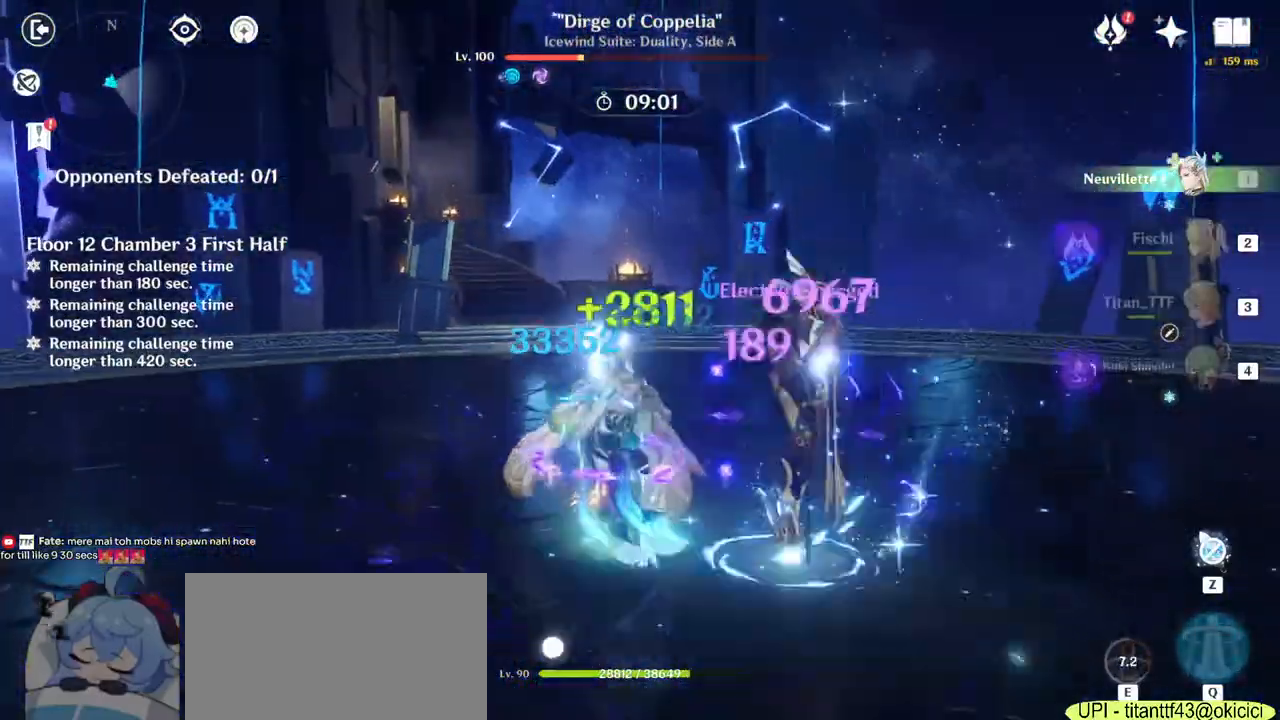
Gameplay with keyboard and mouse; each line is a JSON object with the keys and mouse buttons held at the frame after it. "events" lists presses ("down") and releases ("up") of "1", "2", "3", "4", "5", "a", "alt", "b", "c", "ctrl", "d", "e", "f", "g", "q", "r", "s", "shift", "space", "t", "tab", "v", "w", "x", "z", "mouse_left", "mouse_wheel", "mouse_right", "mouse_mb4" and "mouse_mb5" between this image and that frame as [ms after this image, input, new state], when the widget could be followed in between. "mouse_left", "mouse_wheel", "mouse_right", "mouse_mb4", "mouse_mb5" = the "left", "wheel", "right", "mb4", "mb5" buttons of the "mouse" list. No other keys are recorded. "wheel" means that the mouse wheel is clicked or scrolled. Mouse movement is not recorded.
{"keys": ["a"], "mouse": [], "events": [[67, "3", "down"], [200, "3", "up"], [400, "e", "down"], [483, "e", "up"], [500, "w", "up"]]}
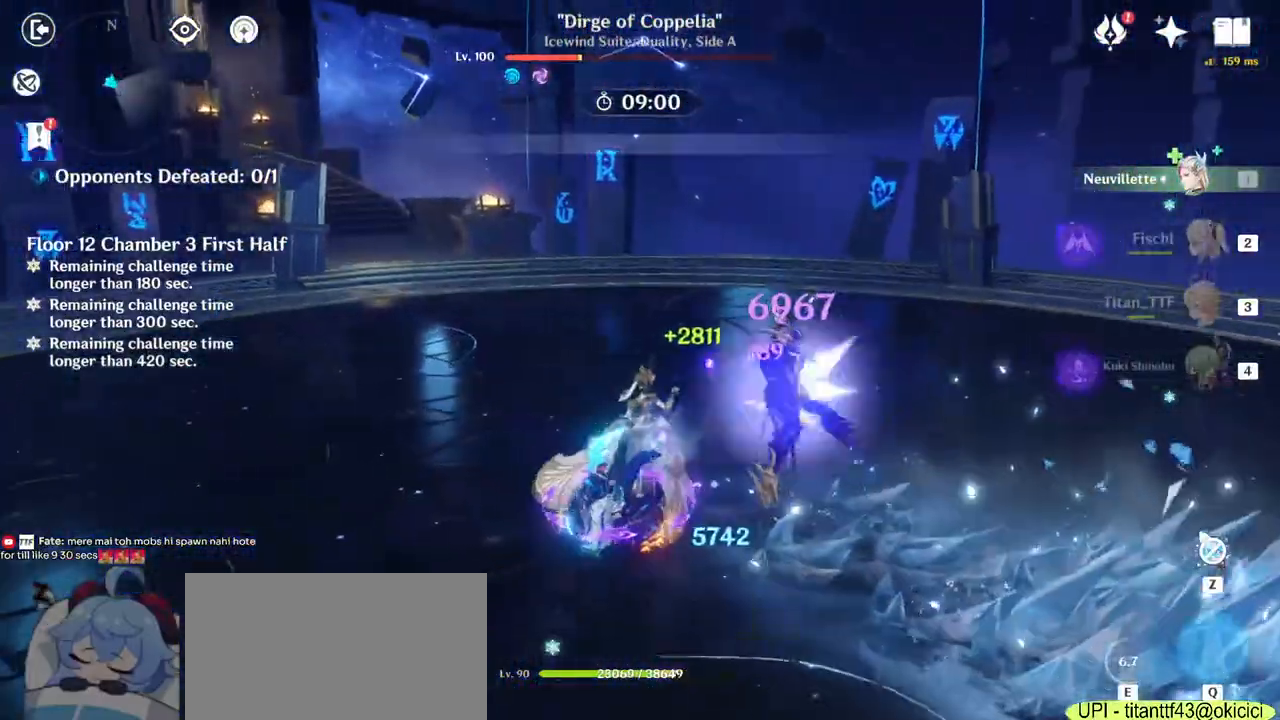
{"keys": ["a", "w"], "mouse": ["right"], "events": [[100, "e", "down"], [133, "e", "up"], [250, "w", "down"], [283, "mouse_right", "down"], [417, "mouse_right", "up"], [500, "mouse_right", "down"]]}
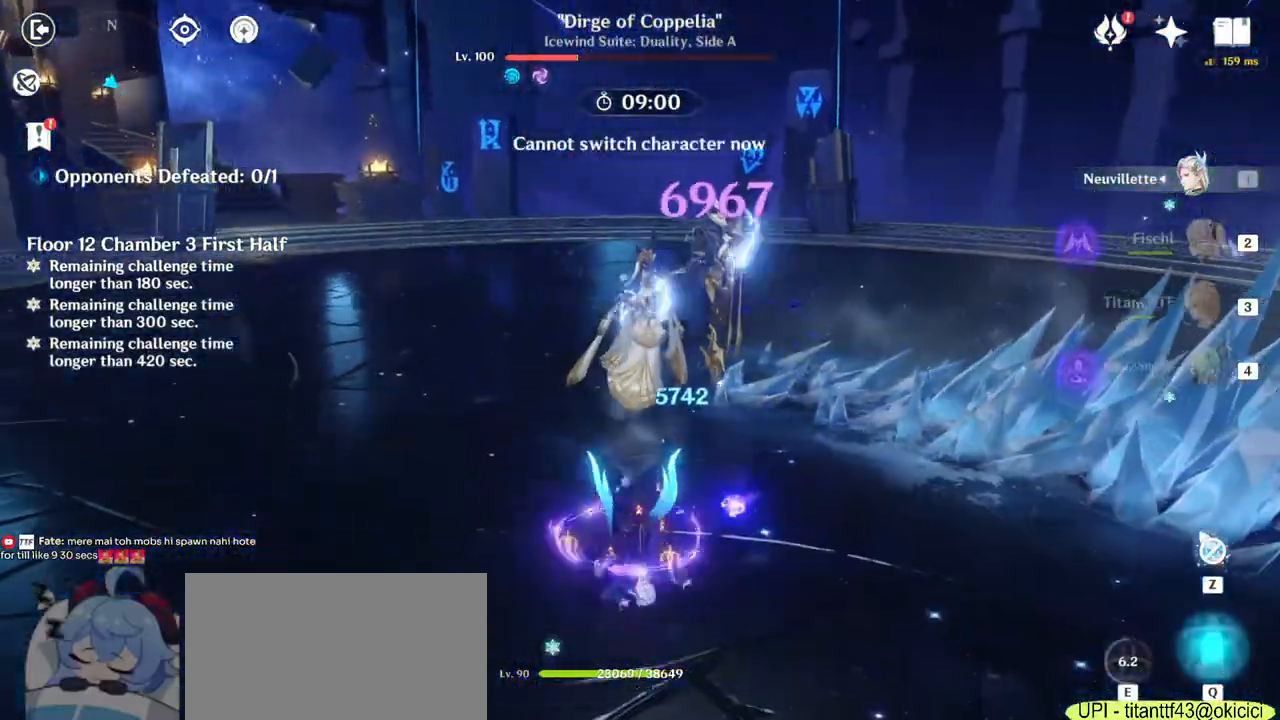
{"keys": ["3", "a", "w"], "mouse": [], "events": [[117, "mouse_right", "up"], [167, "mouse_right", "down"], [283, "mouse_right", "up"], [417, "3", "down"]]}
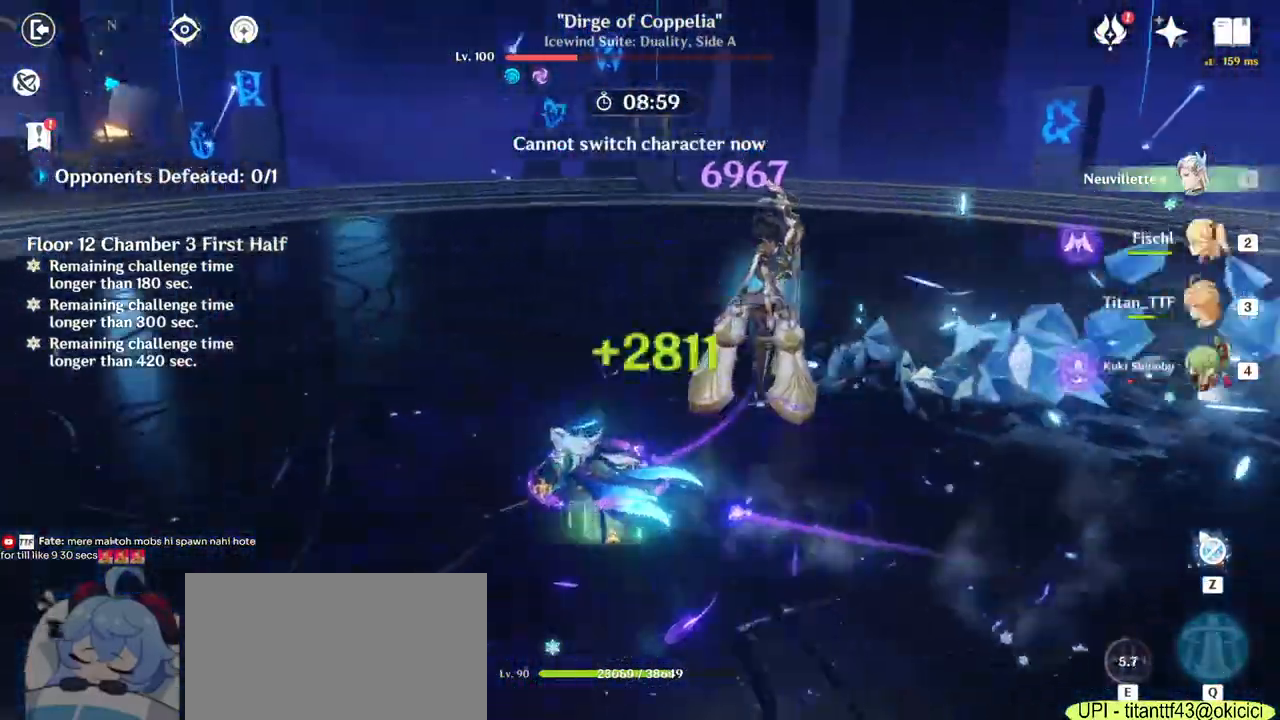
{"keys": ["w"], "mouse": [], "events": [[17, "3", "up"], [117, "a", "up"], [183, "e", "down"], [267, "e", "up"], [350, "e", "down"], [450, "e", "up"]]}
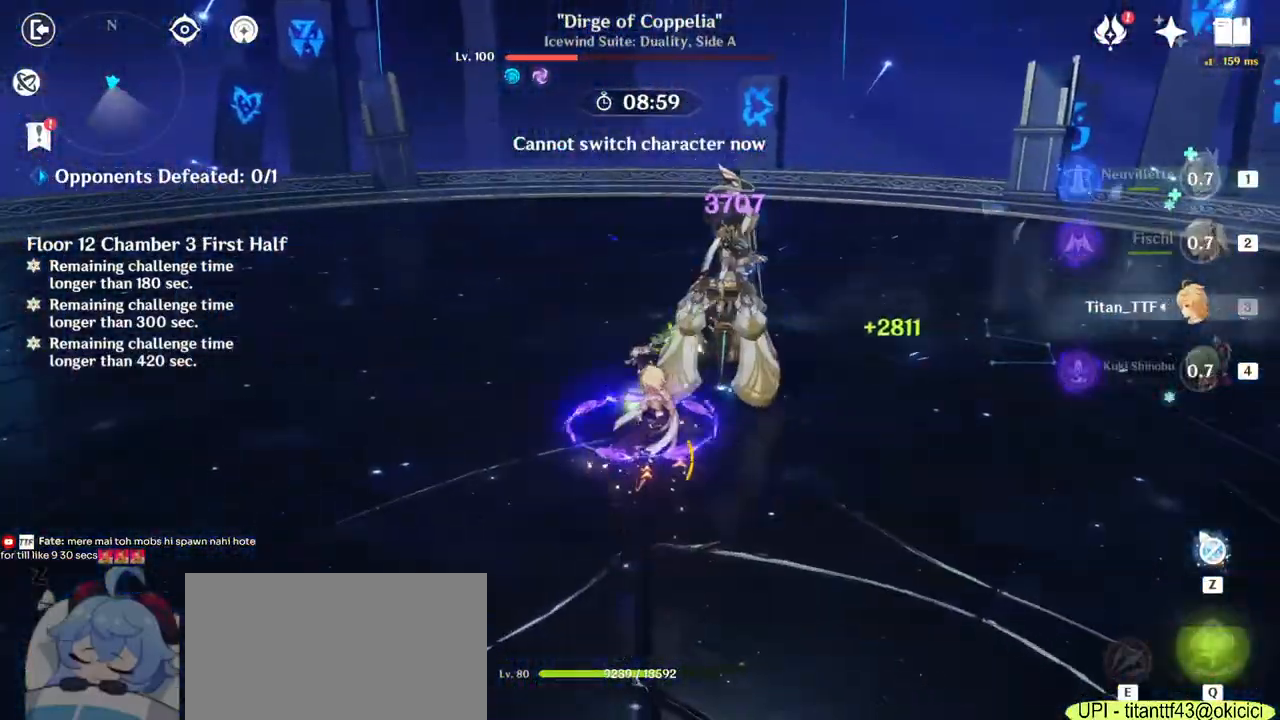
{"keys": ["d"], "mouse": [], "events": [[117, "w", "up"], [150, "a", "down"], [183, "mouse_right", "down"], [267, "d", "down"], [300, "mouse_right", "up"], [350, "a", "up"], [367, "mouse_right", "down"], [483, "mouse_right", "up"]]}
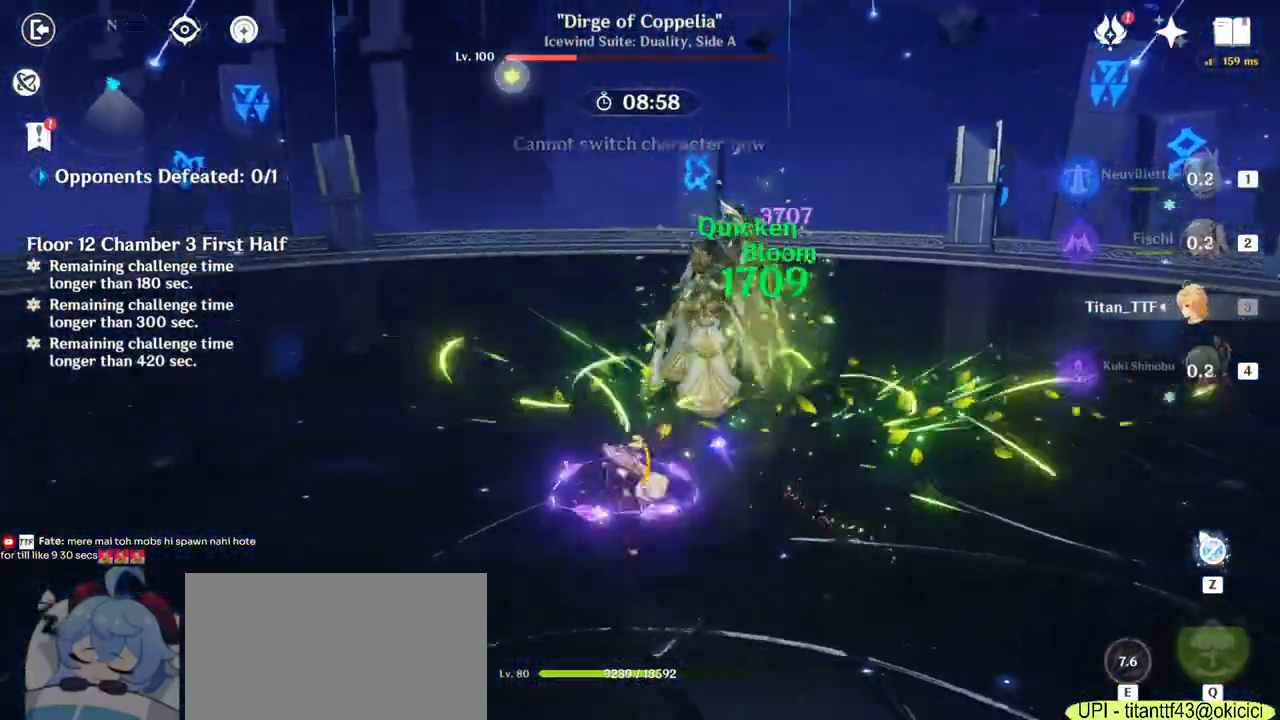
{"keys": ["d", "w"], "mouse": [], "events": [[117, "w", "down"]]}
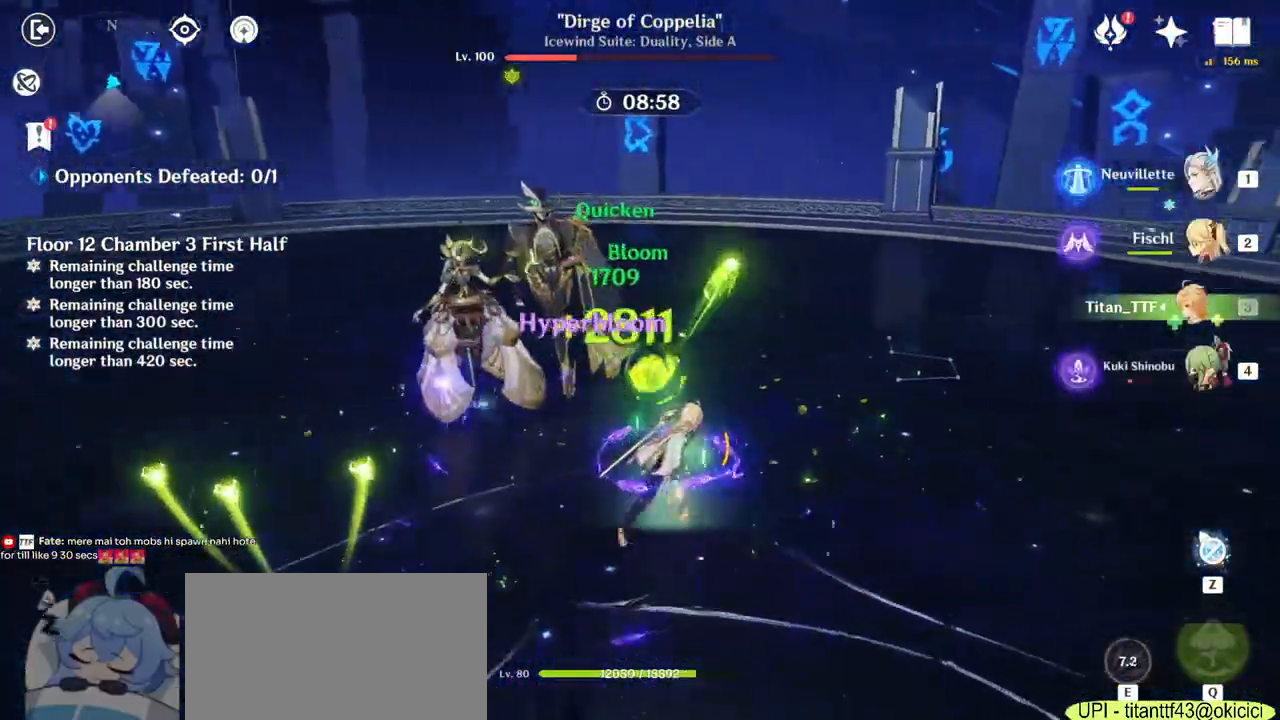
{"keys": ["w"], "mouse": [], "events": [[167, "mouse_right", "down"], [333, "mouse_right", "up"], [400, "d", "up"]]}
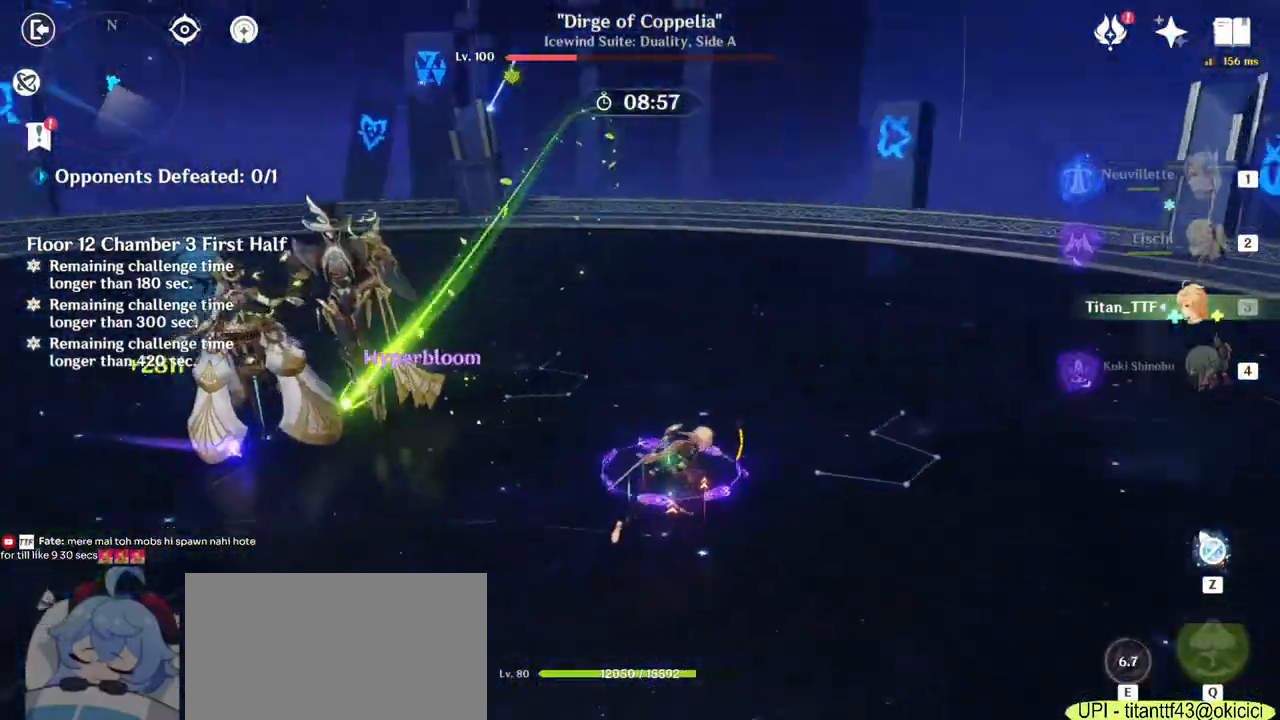
{"keys": ["q", "w"], "mouse": [], "events": [[67, "2", "down"], [150, "2", "up"], [300, "q", "down"], [367, "q", "up"], [450, "q", "down"]]}
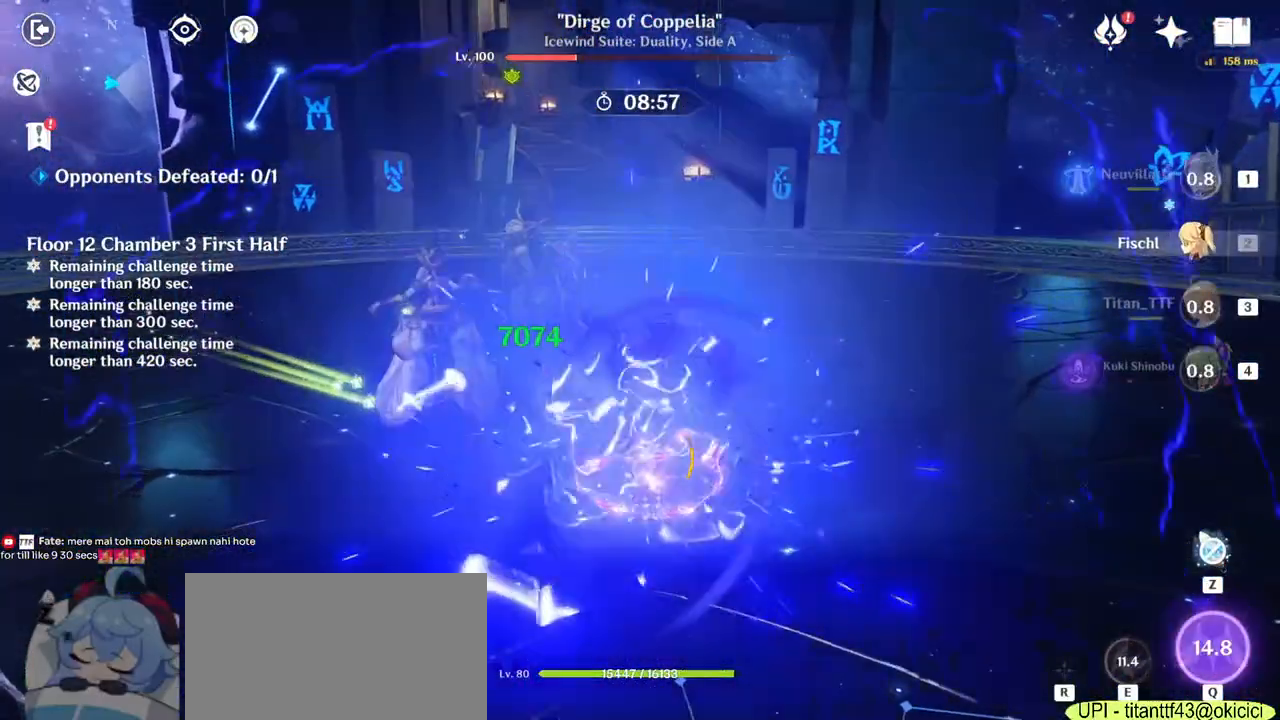
{"keys": ["a"], "mouse": [], "events": [[67, "q", "up"], [217, "a", "down"], [300, "w", "up"]]}
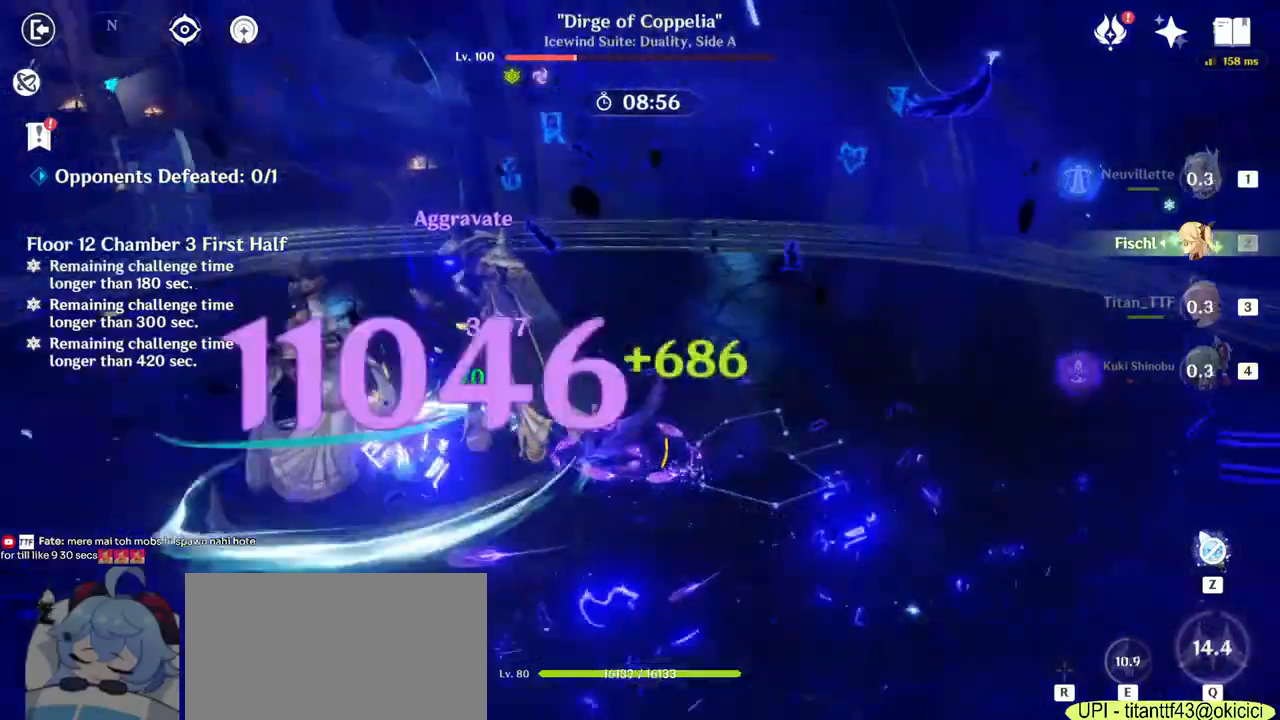
{"keys": ["a", "s"], "mouse": [], "events": [[250, "s", "down"]]}
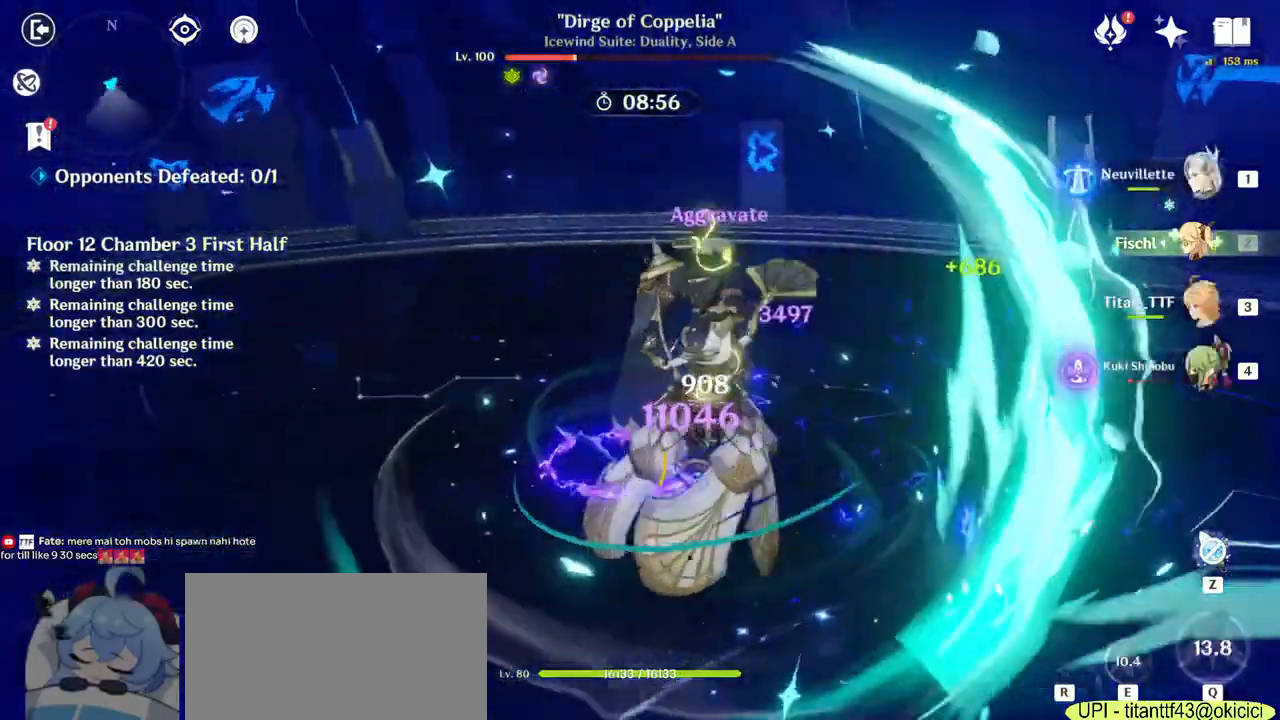
{"keys": ["d"], "mouse": [], "events": [[267, "a", "up"], [300, "d", "down"], [350, "s", "up"]]}
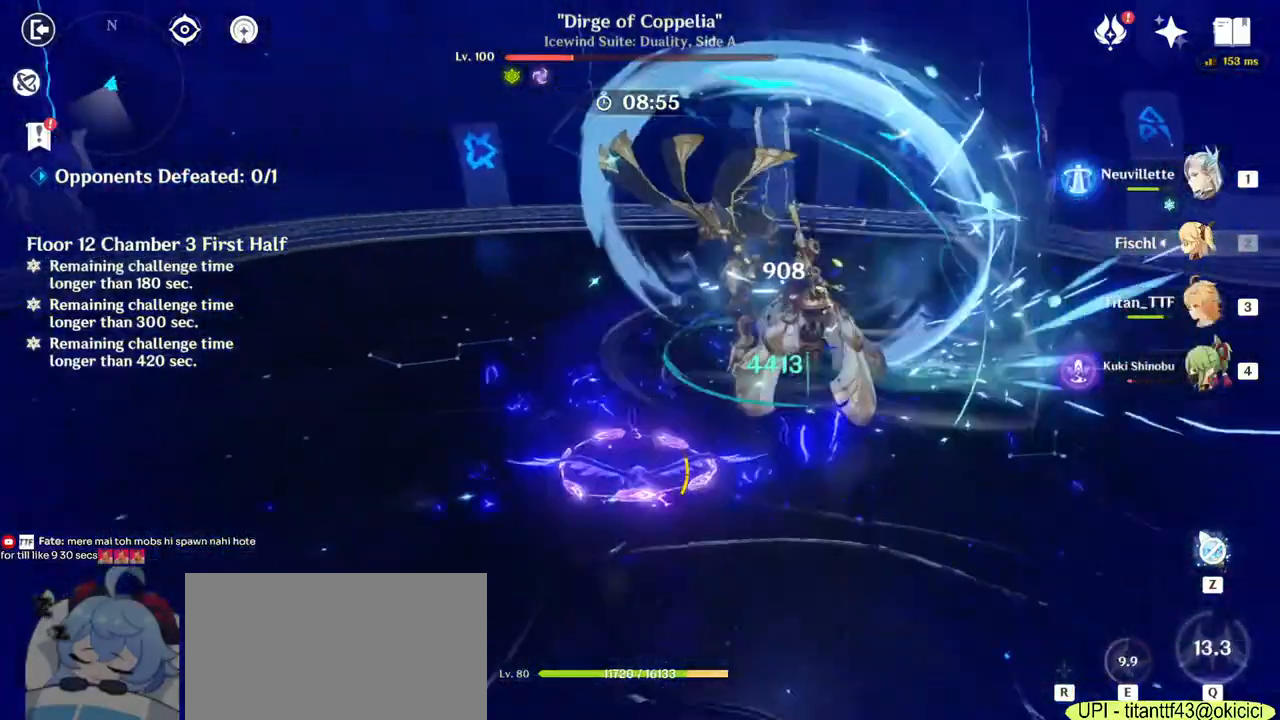
{"keys": ["d", "w"], "mouse": ["right"], "events": [[450, "w", "down"], [500, "mouse_right", "down"]]}
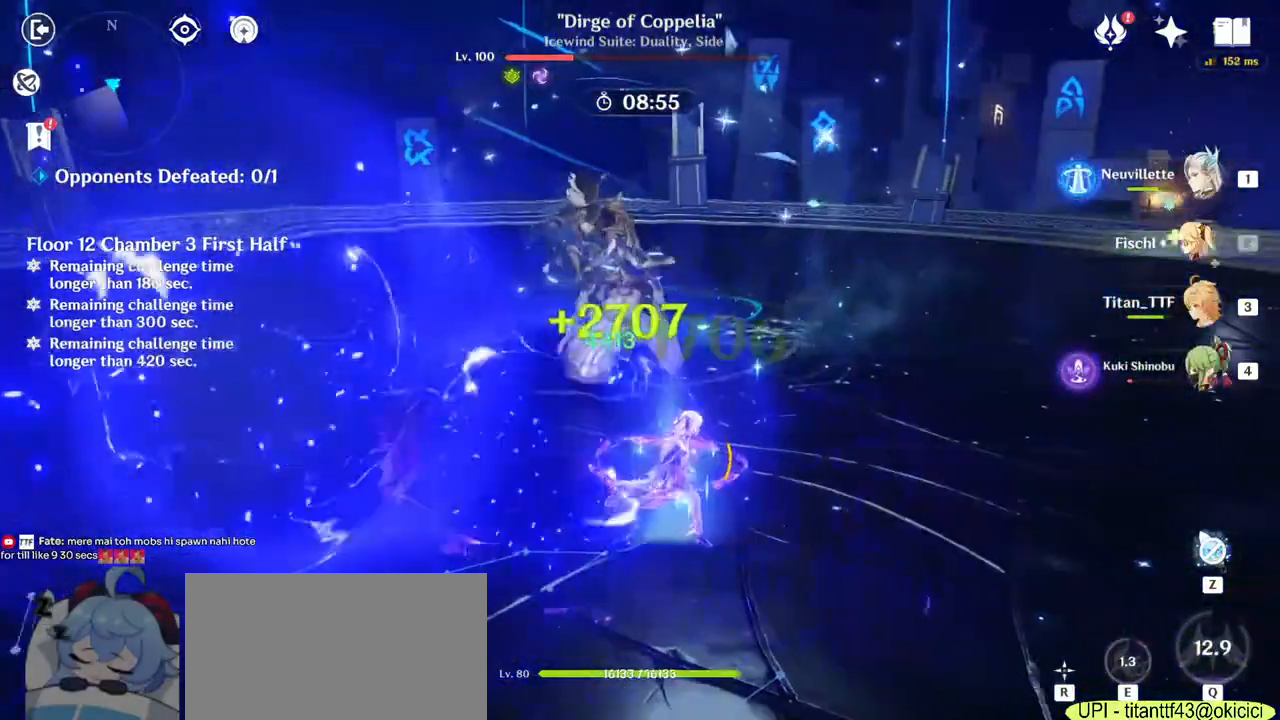
{"keys": ["w"], "mouse": [], "events": [[133, "mouse_right", "up"], [233, "mouse_right", "down"], [350, "d", "up"], [350, "mouse_right", "up"]]}
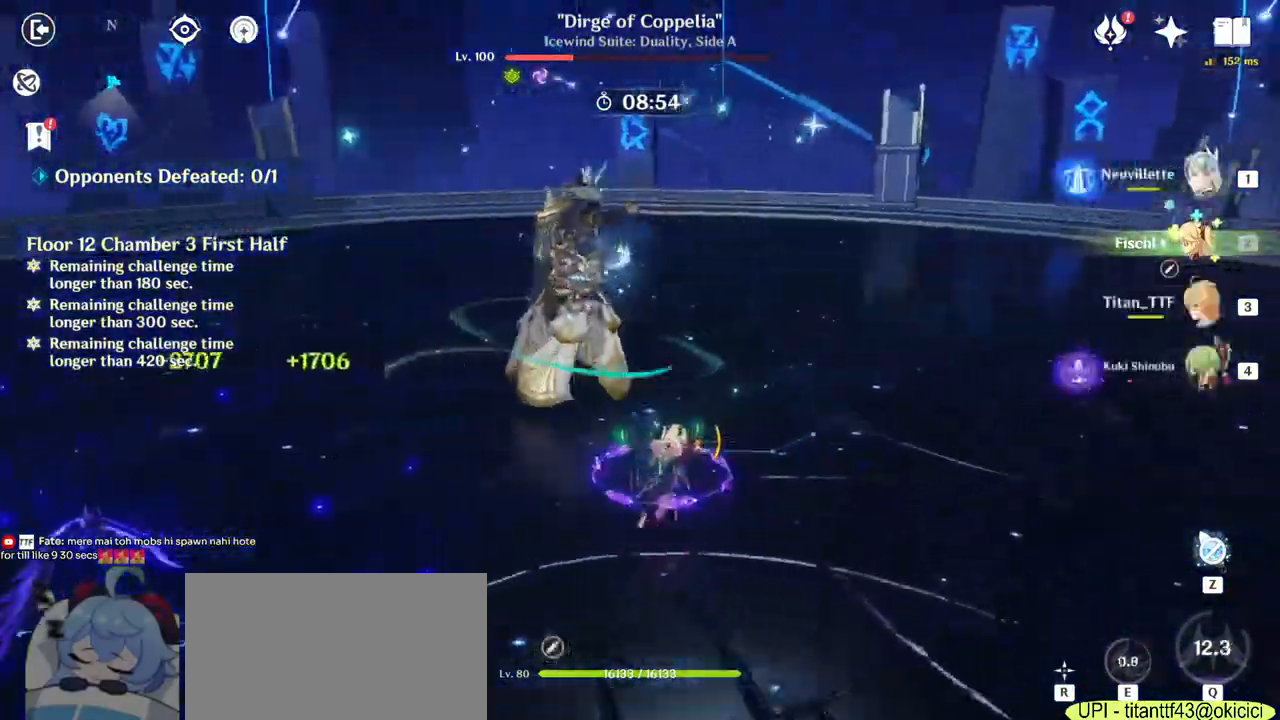
{"keys": ["d", "w"], "mouse": [], "events": [[50, "3", "down"], [167, "3", "up"], [300, "mouse_right", "down"], [333, "d", "down"], [417, "mouse_right", "up"]]}
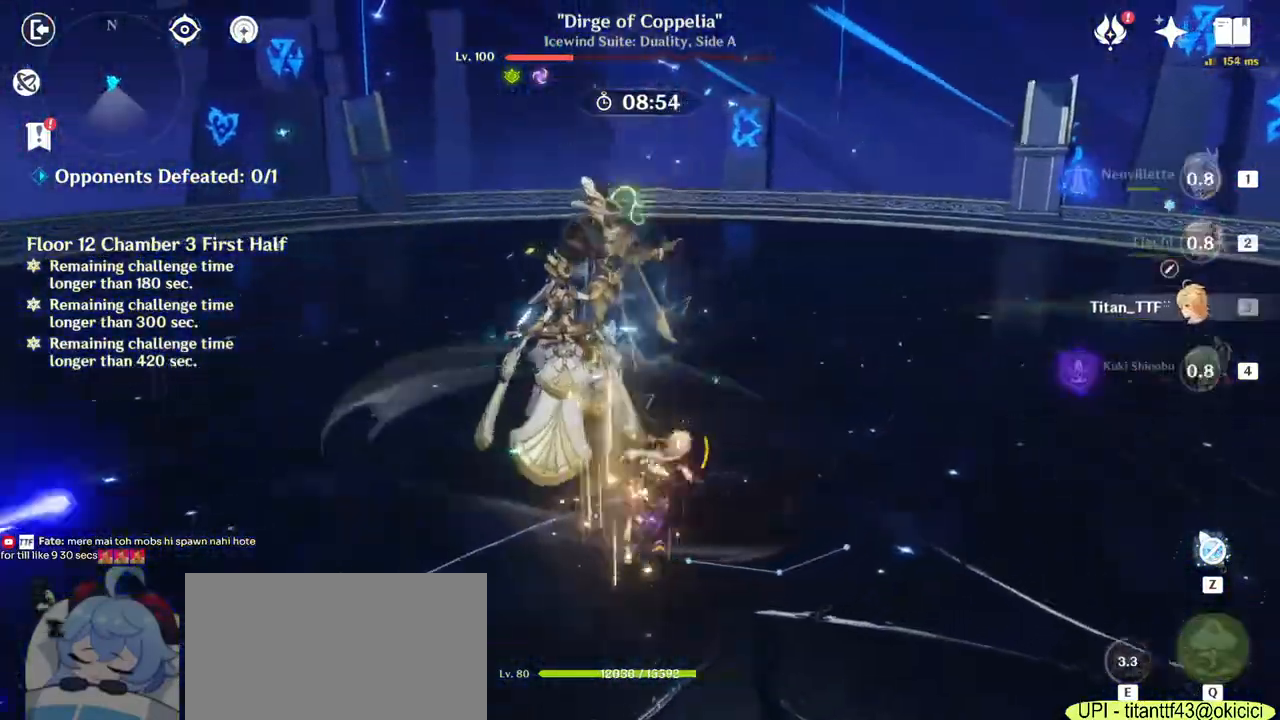
{"keys": ["w"], "mouse": [], "events": [[300, "d", "up"]]}
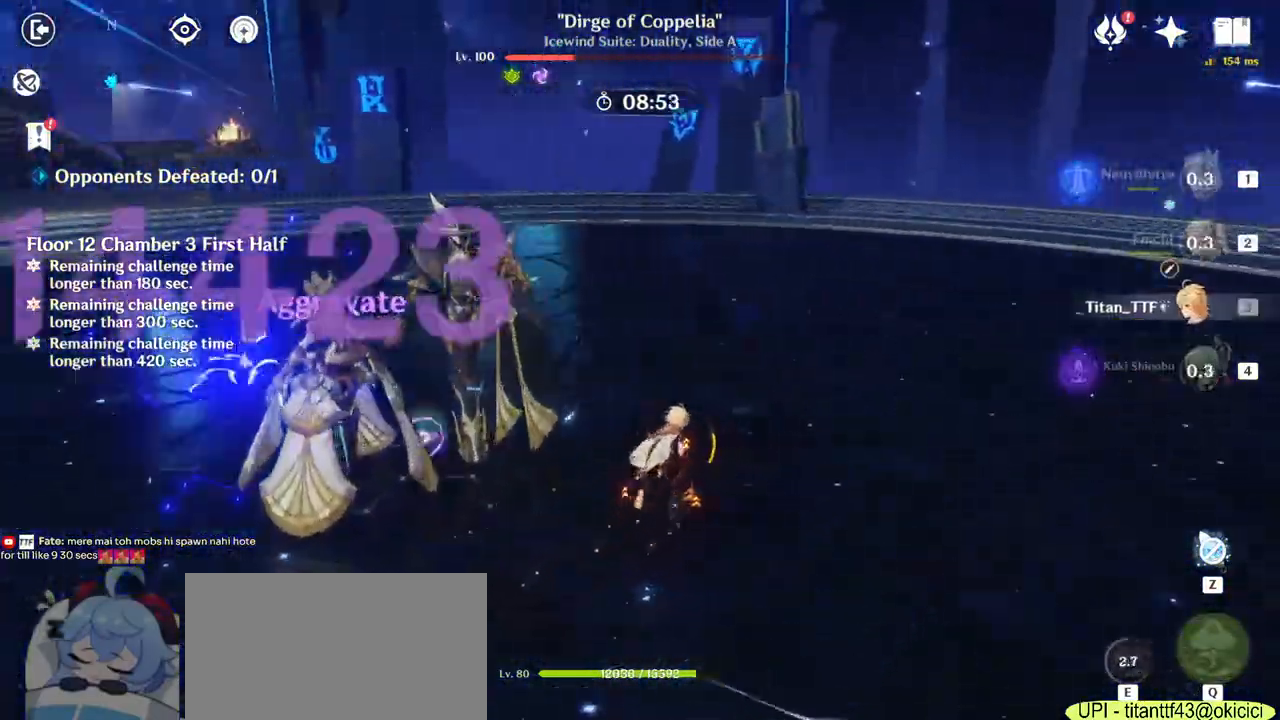
{"keys": ["a"], "mouse": [], "events": [[200, "a", "down"], [250, "w", "up"]]}
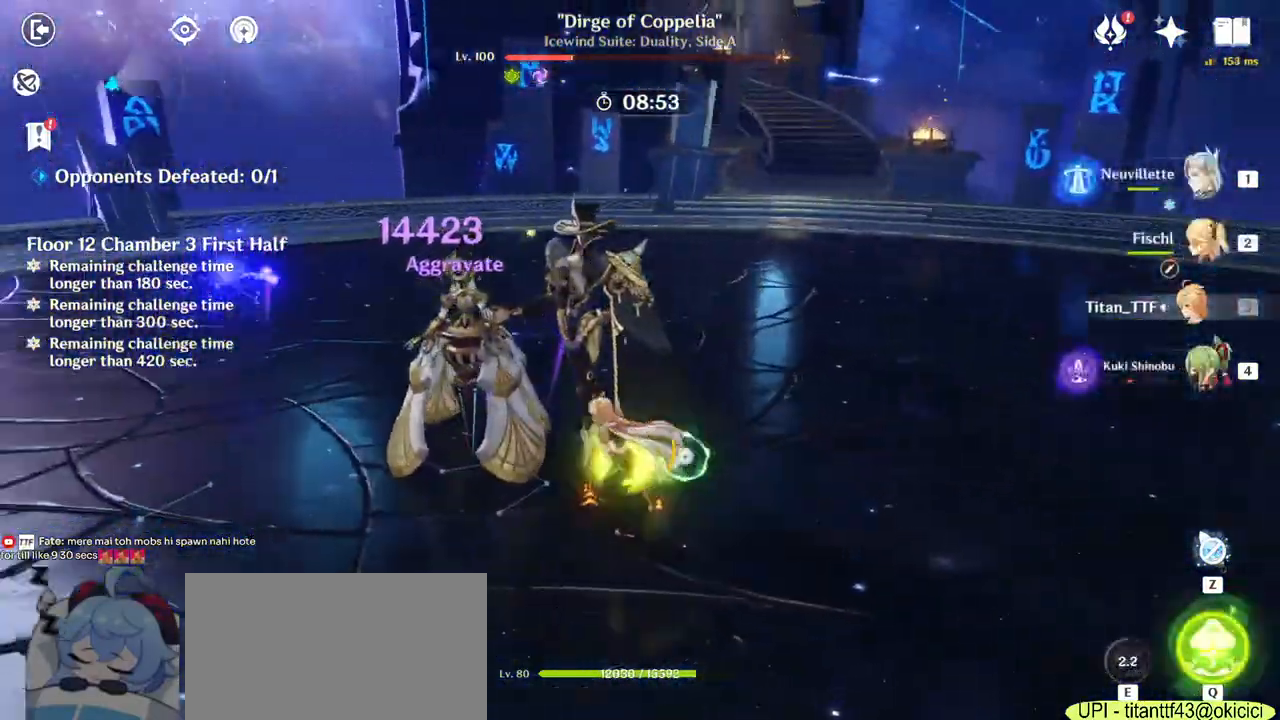
{"keys": ["q", "w"], "mouse": [], "events": [[350, "w", "down"], [367, "a", "up"], [500, "q", "down"]]}
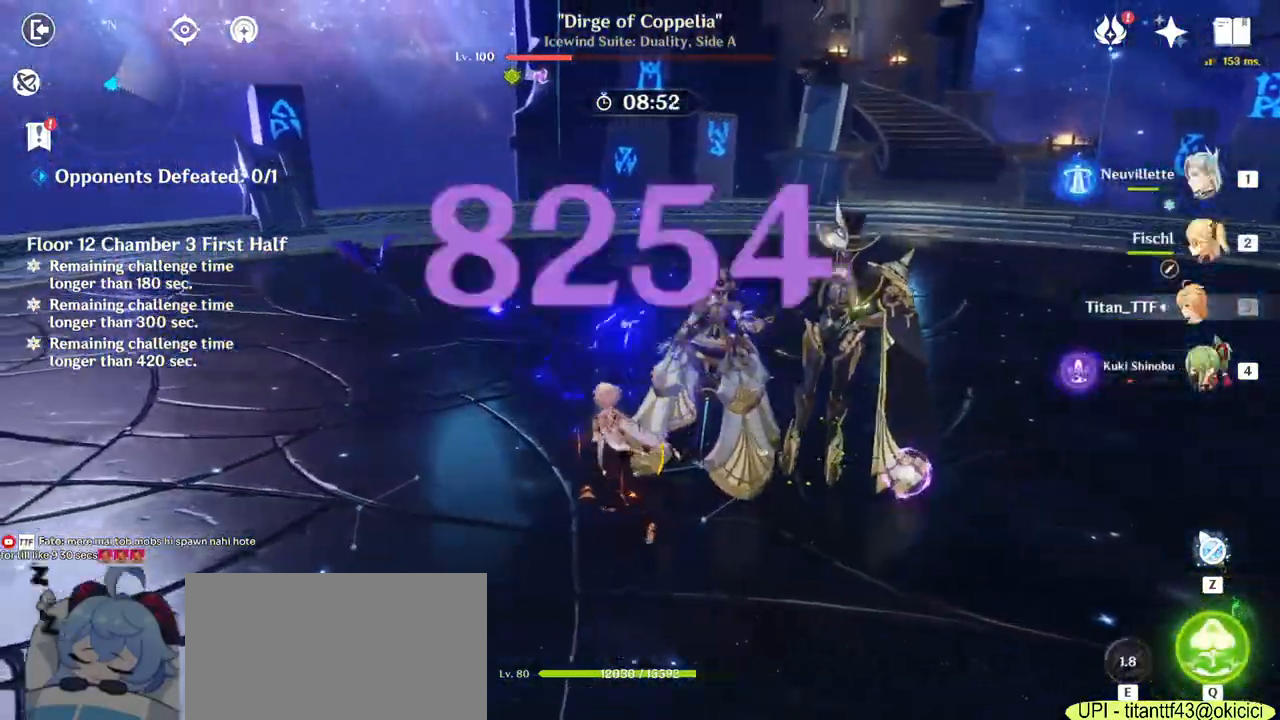
{"keys": ["w"], "mouse": ["right"], "events": [[67, "q", "up"], [150, "q", "down"], [300, "q", "up"], [467, "mouse_right", "down"]]}
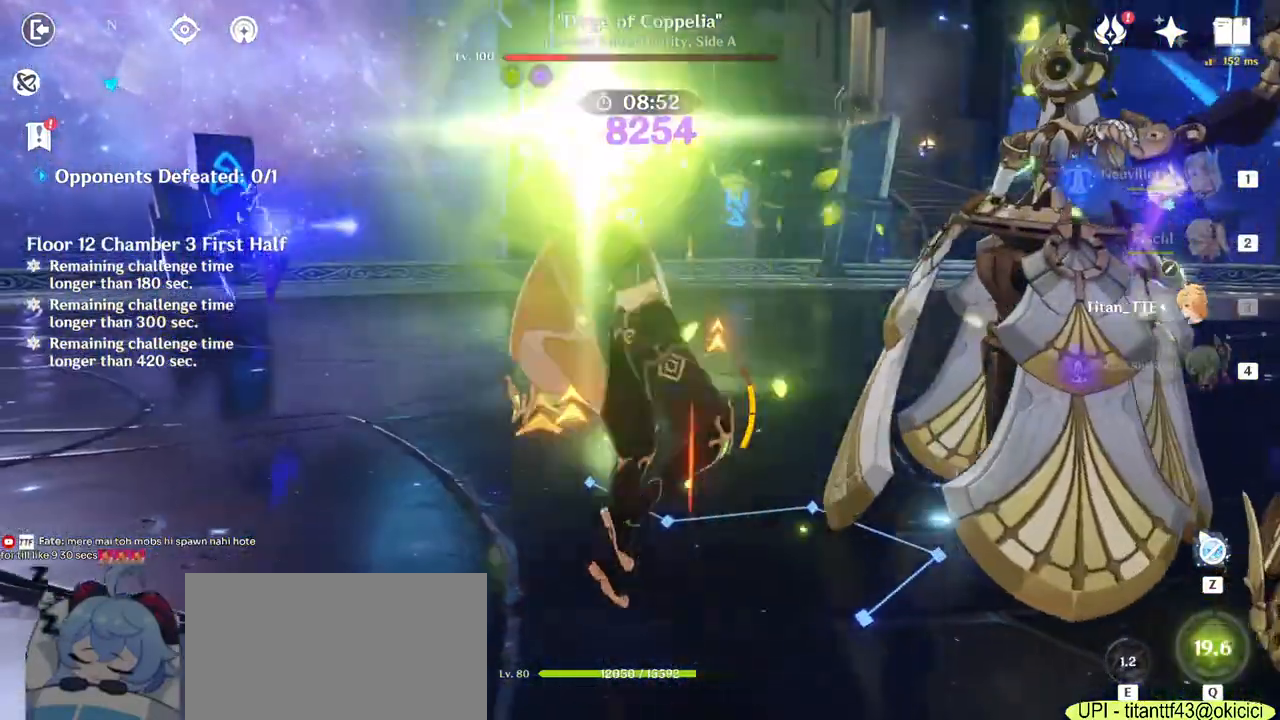
{"keys": ["1", "w"], "mouse": [], "events": [[217, "mouse_right", "up"], [450, "1", "down"]]}